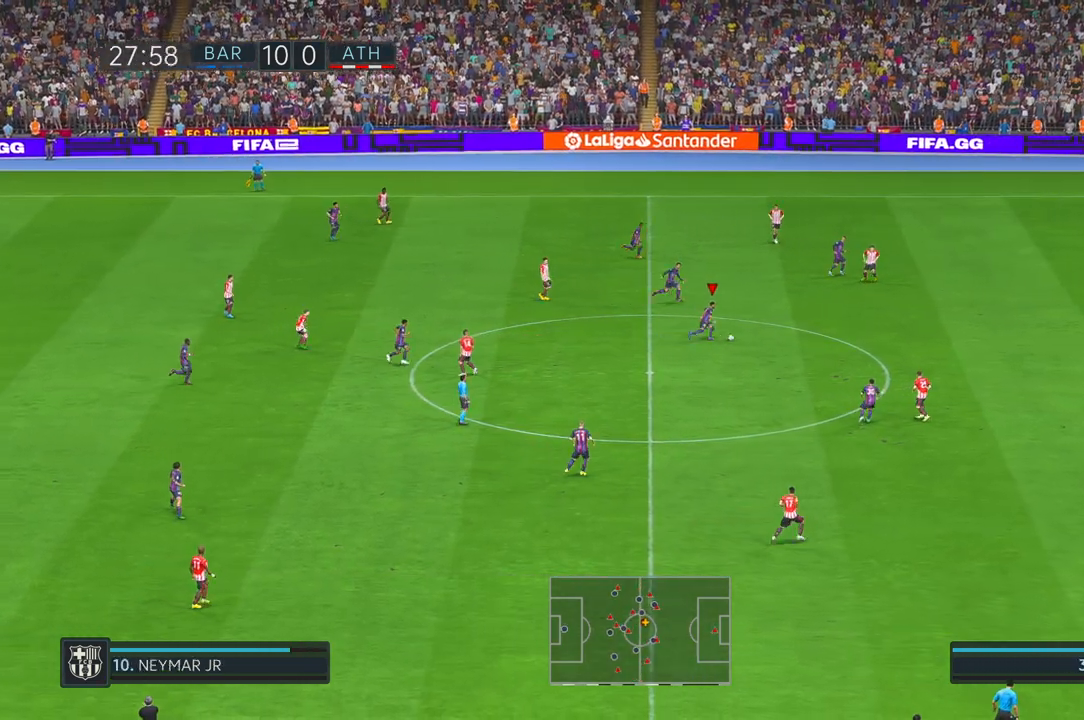
Gameplay with a controller (Xbox layout); each line is a JSON object with the inputs held at the frame after it. "events" lists button and stick changes between this image and that frame as [ms after this image, input, new state], when the widget could be followed in between. Not read: B L3 R3.
{"buttons": ["R2"], "left_stick": "right", "right_stick": "center", "events": []}
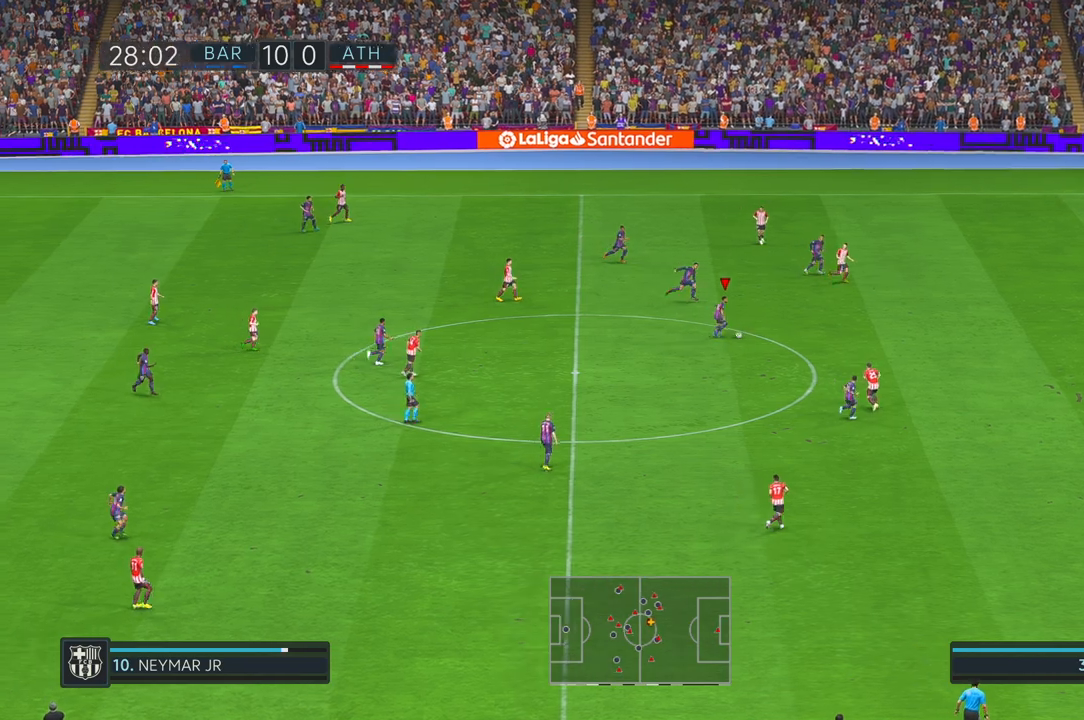
{"buttons": ["R2"], "left_stick": "right", "right_stick": "center", "events": []}
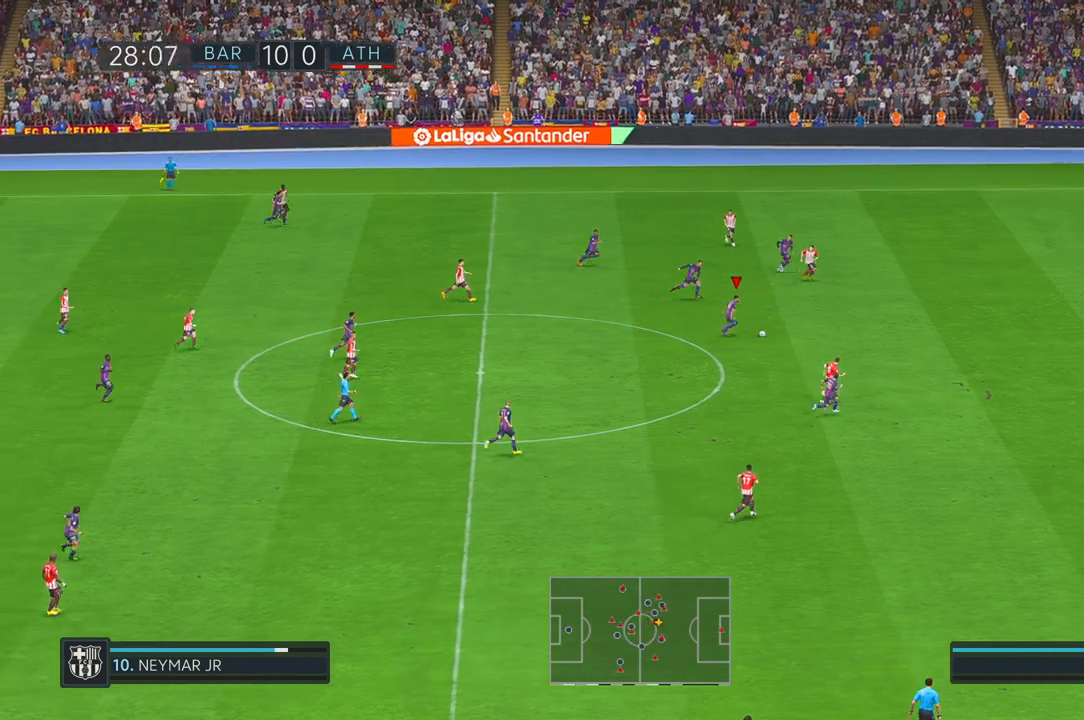
{"buttons": ["R2"], "left_stick": "right", "right_stick": "center", "events": []}
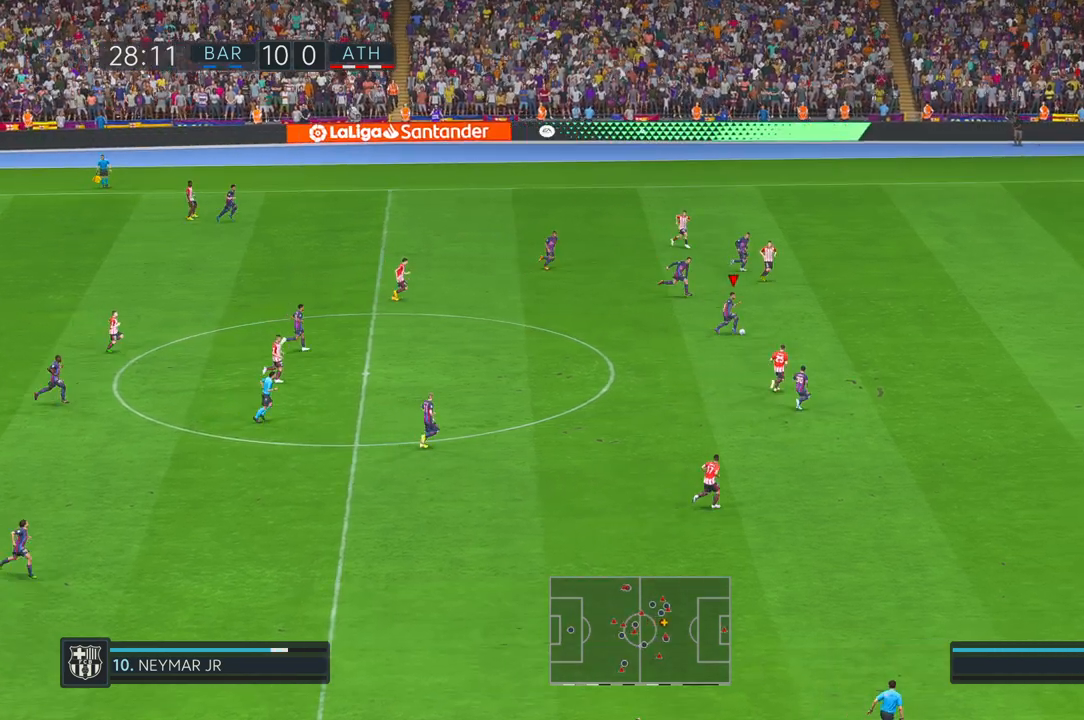
{"buttons": ["R2"], "left_stick": "right", "right_stick": "center", "events": []}
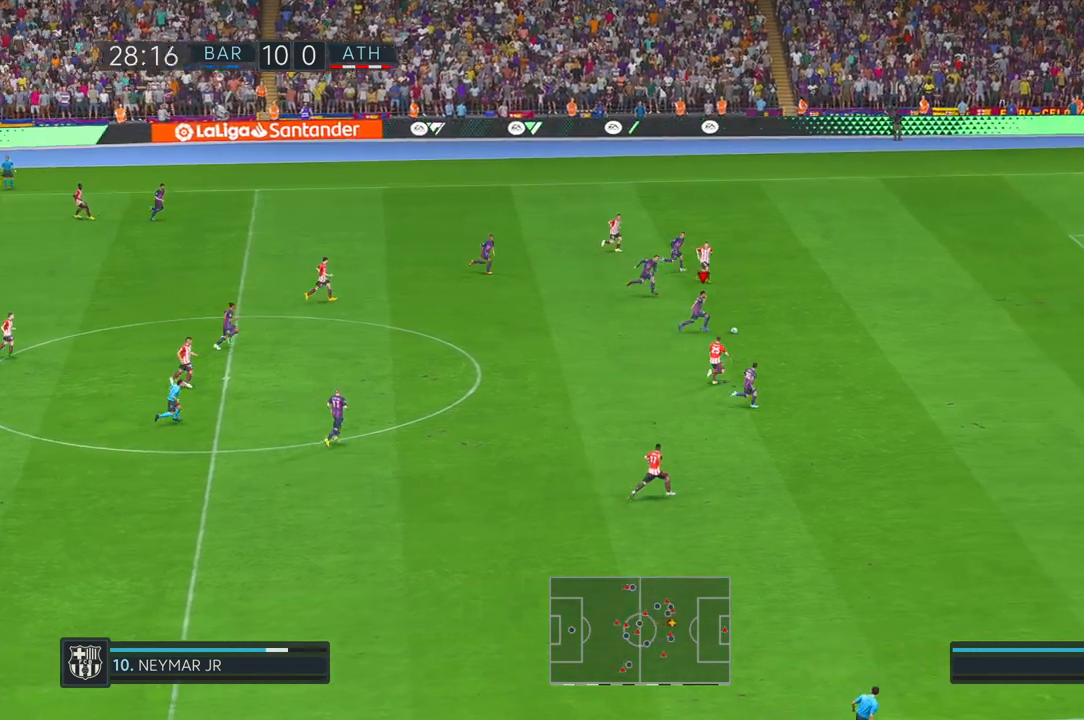
{"buttons": ["R2"], "left_stick": "right", "right_stick": "center", "events": []}
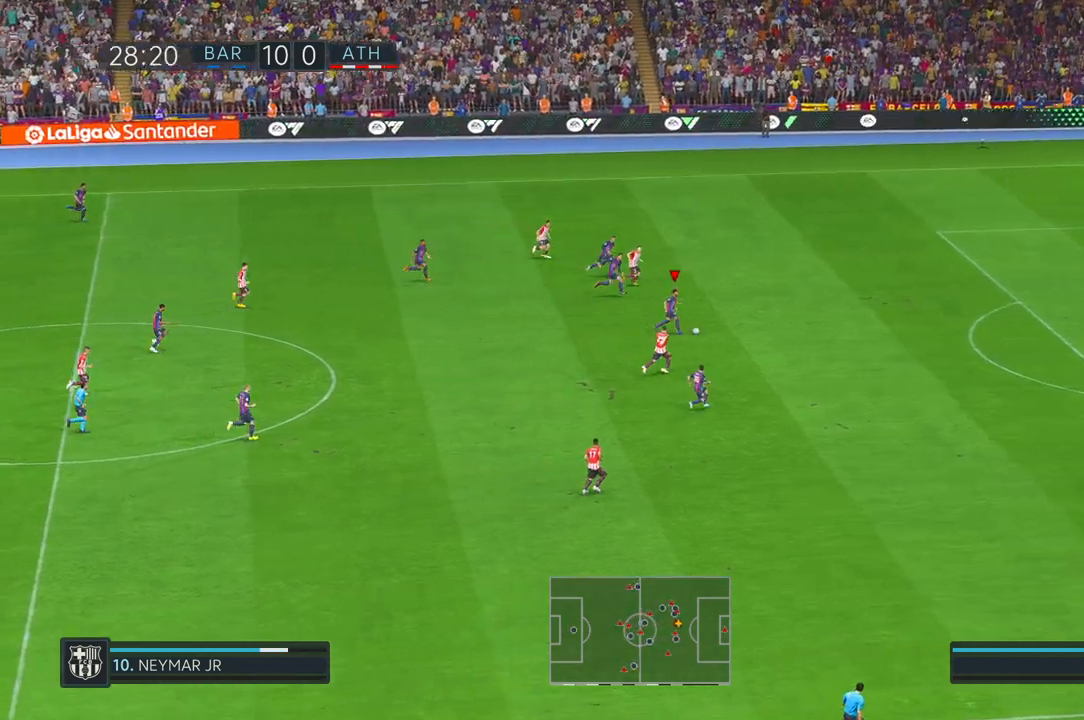
{"buttons": ["R2"], "left_stick": "right", "right_stick": "center", "events": []}
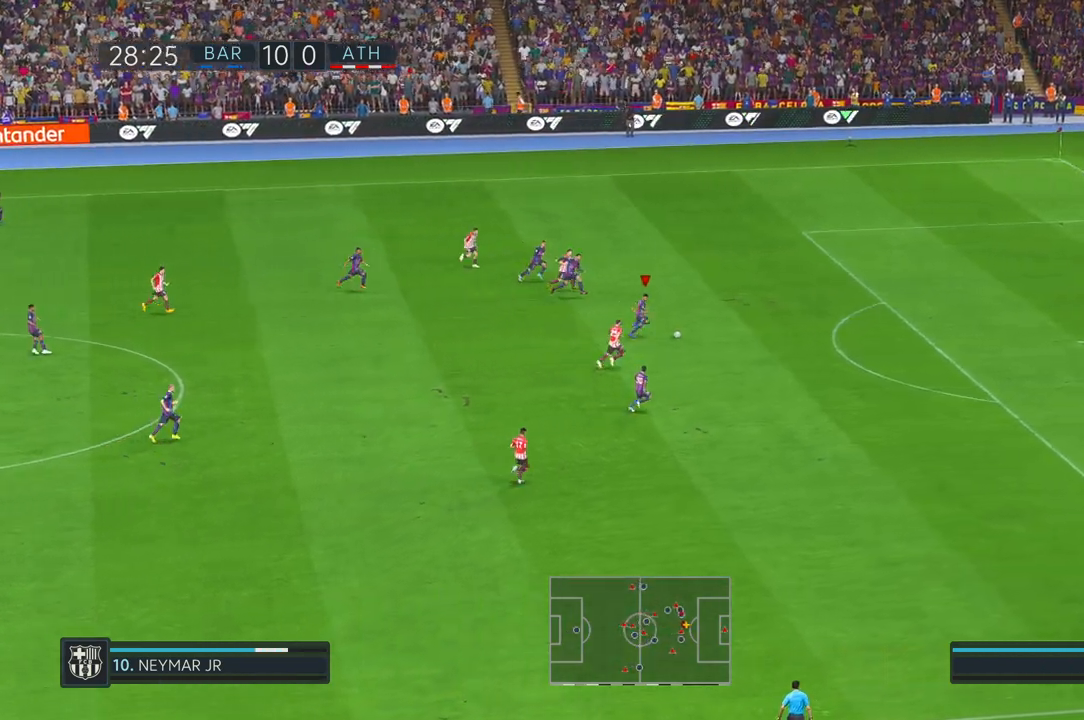
{"buttons": ["R2"], "left_stick": "right", "right_stick": "center", "events": [[67, "left_stick", "up-right"], [417, "left_stick", "right"]]}
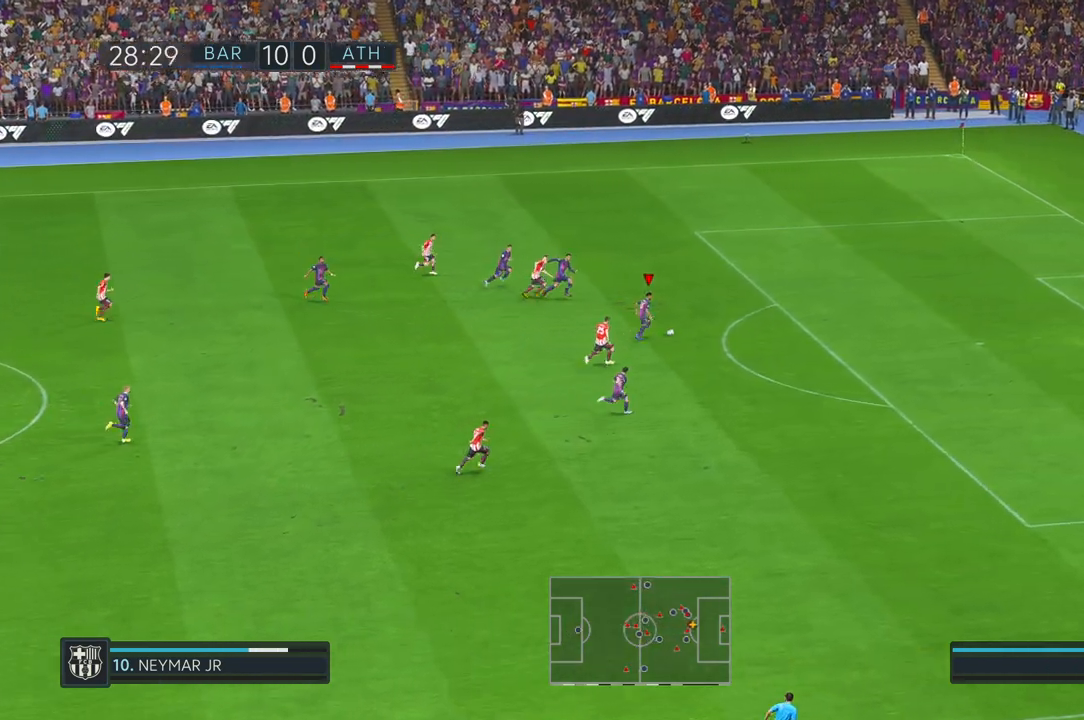
{"buttons": ["R2"], "left_stick": "right", "right_stick": "center", "events": []}
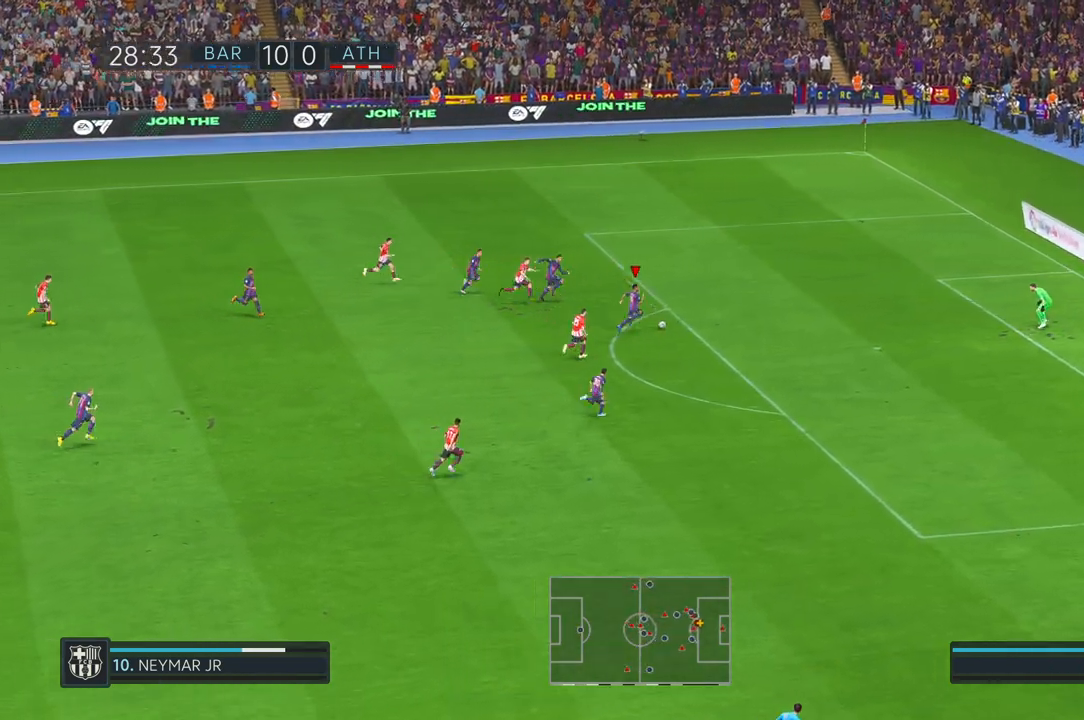
{"buttons": ["R2"], "left_stick": "right", "right_stick": "center", "events": [[83, "left_stick", "down-right"], [233, "left_stick", "right"]]}
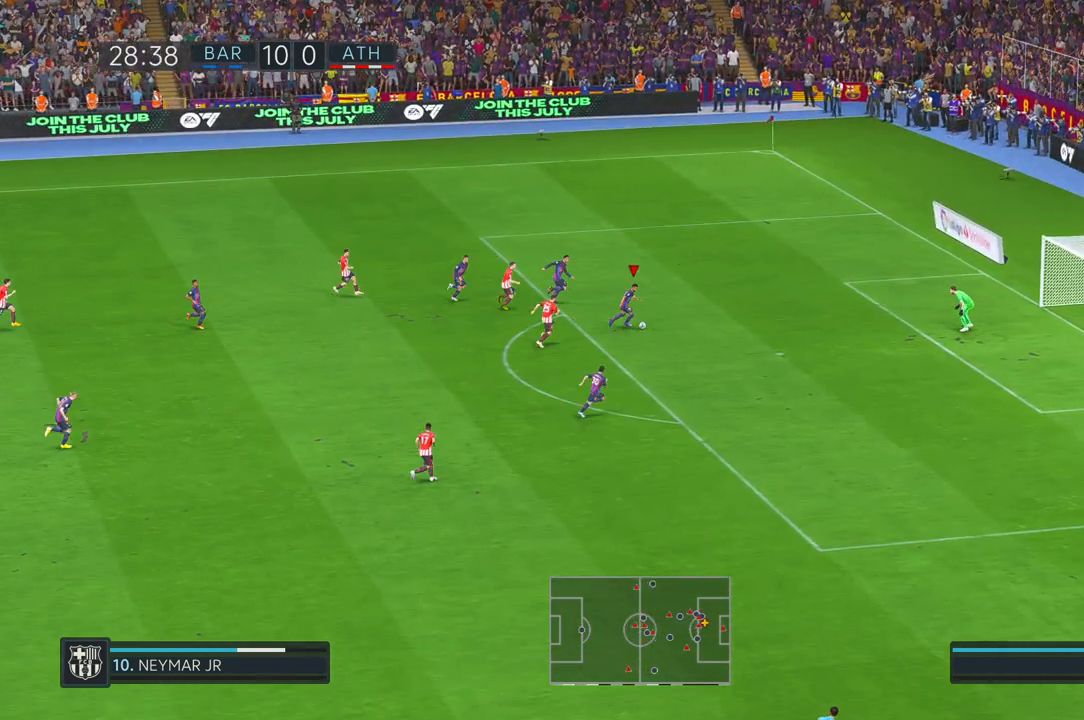
{"buttons": [], "left_stick": "down", "right_stick": "center", "events": [[33, "left_stick", "up-right"], [117, "R2", "up"], [217, "left_stick", "down"]]}
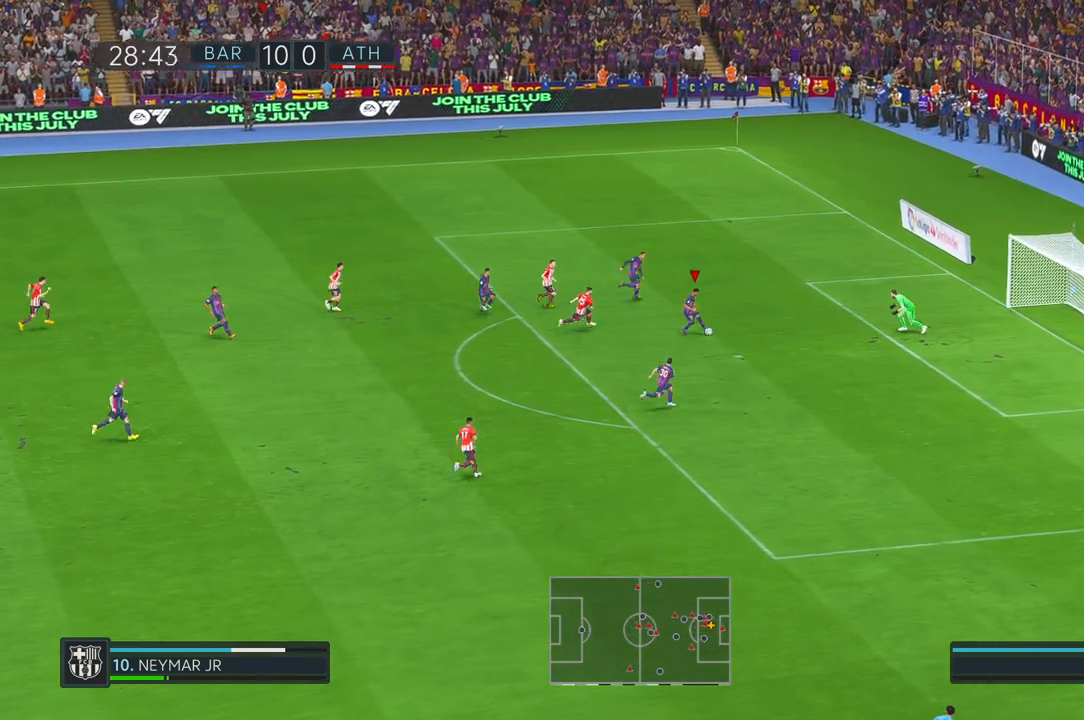
{"buttons": [], "left_stick": "right", "right_stick": "center", "events": [[150, "left_stick", "down-right"], [283, "left_stick", "right"]]}
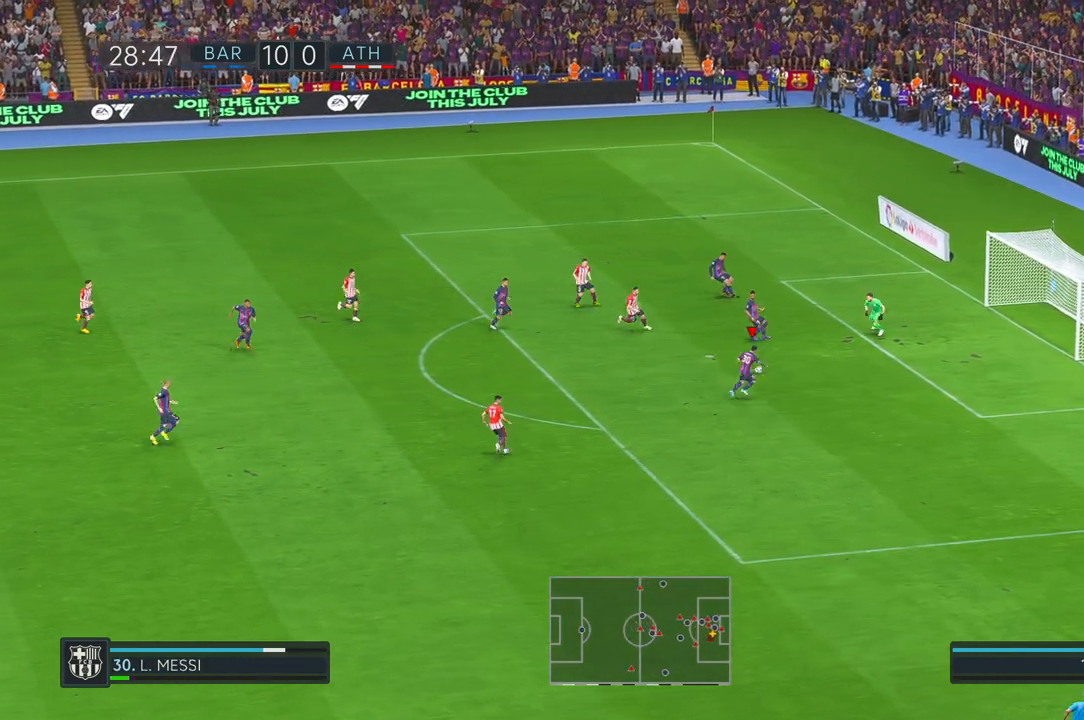
{"buttons": [], "left_stick": "right", "right_stick": "center", "events": []}
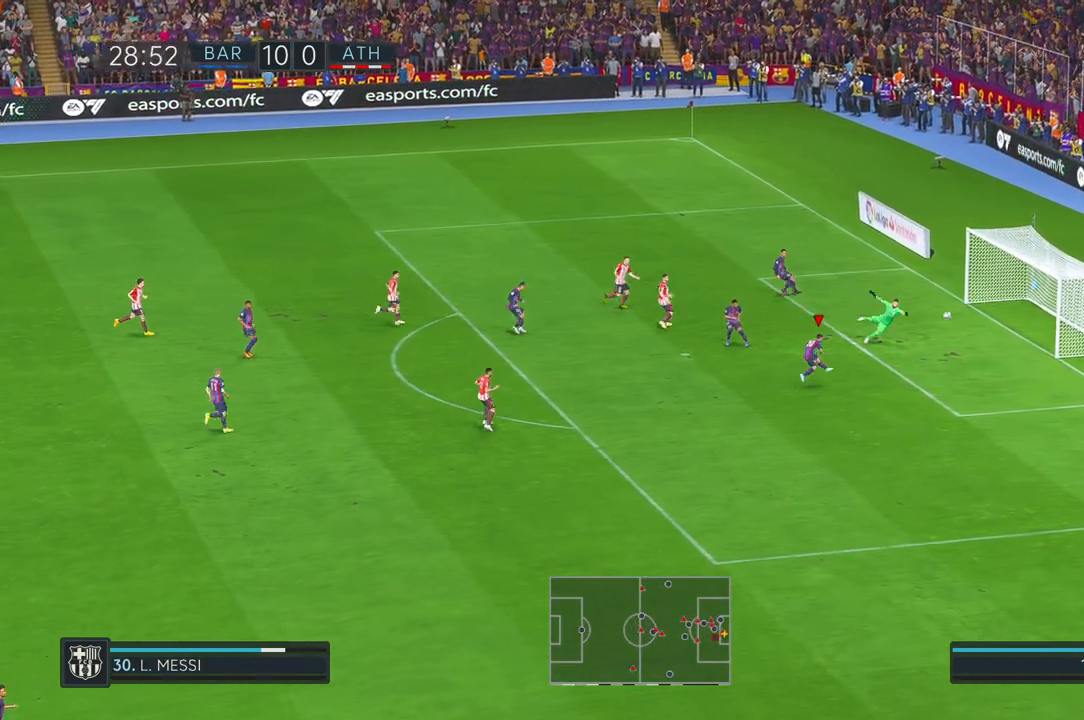
{"buttons": [], "left_stick": "down", "right_stick": "center", "events": [[17, "left_stick", "down-right"], [267, "left_stick", "down"]]}
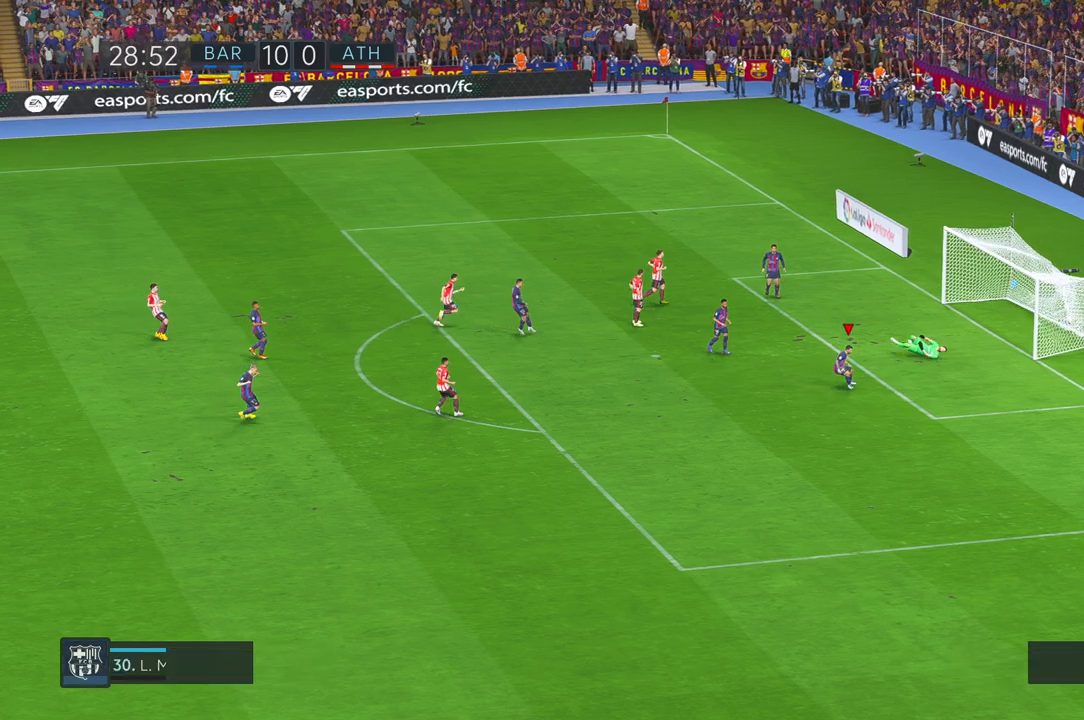
{"buttons": [], "left_stick": "down", "right_stick": "center", "events": []}
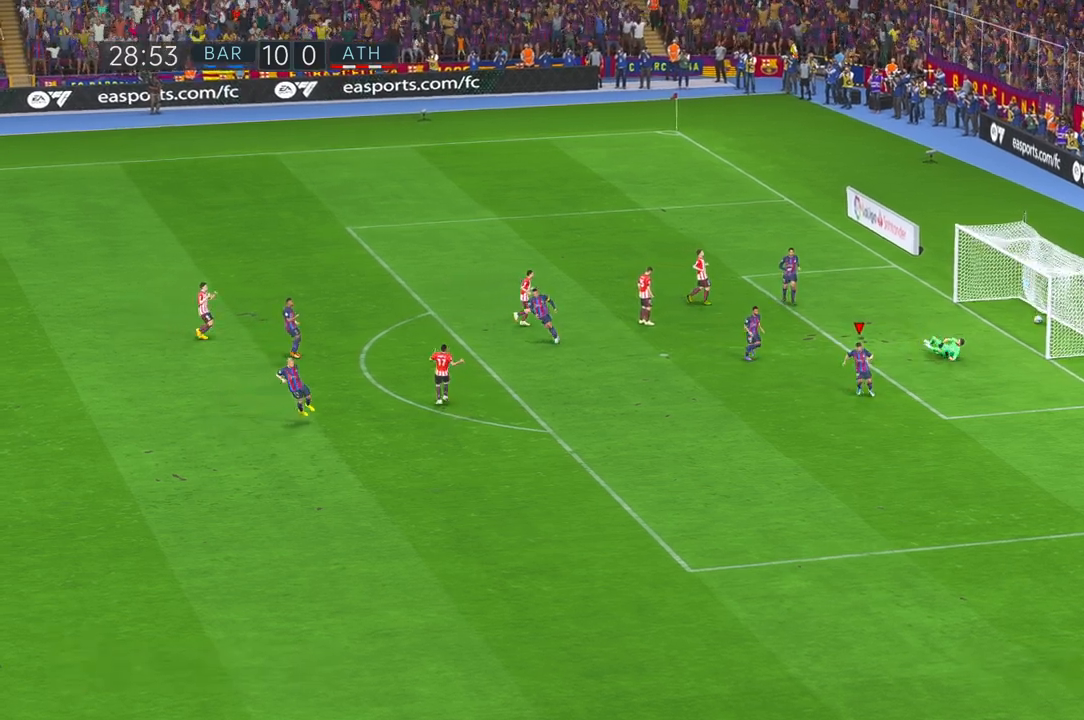
{"buttons": [], "left_stick": "down", "right_stick": "center", "events": []}
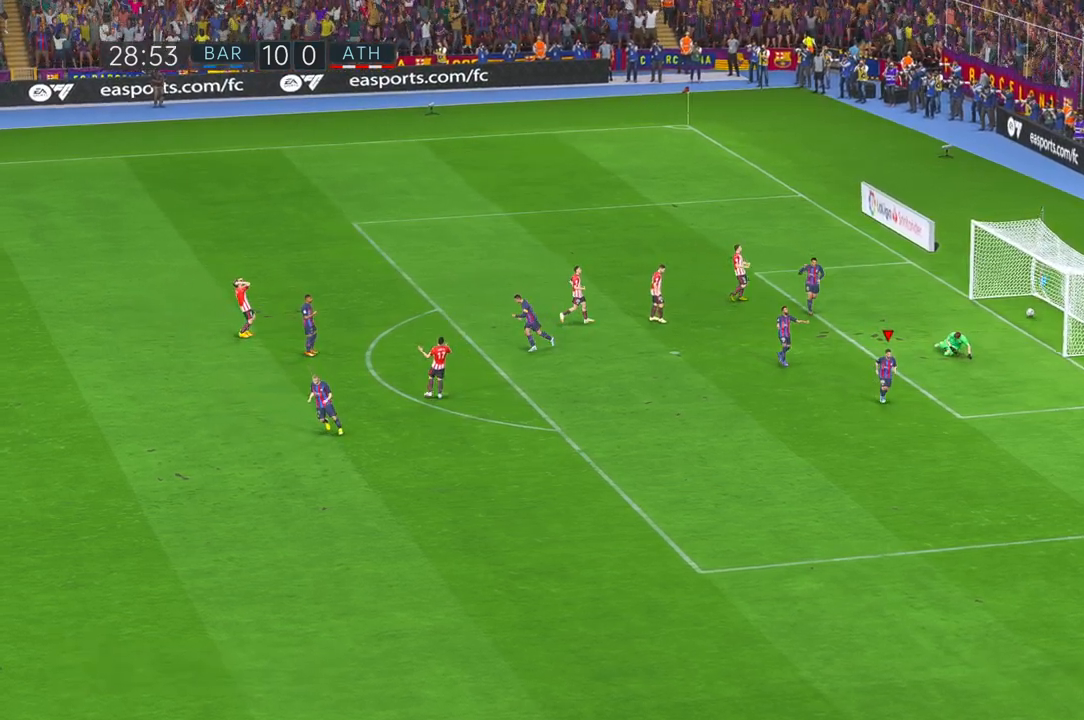
{"buttons": [], "left_stick": "down", "right_stick": "center", "events": []}
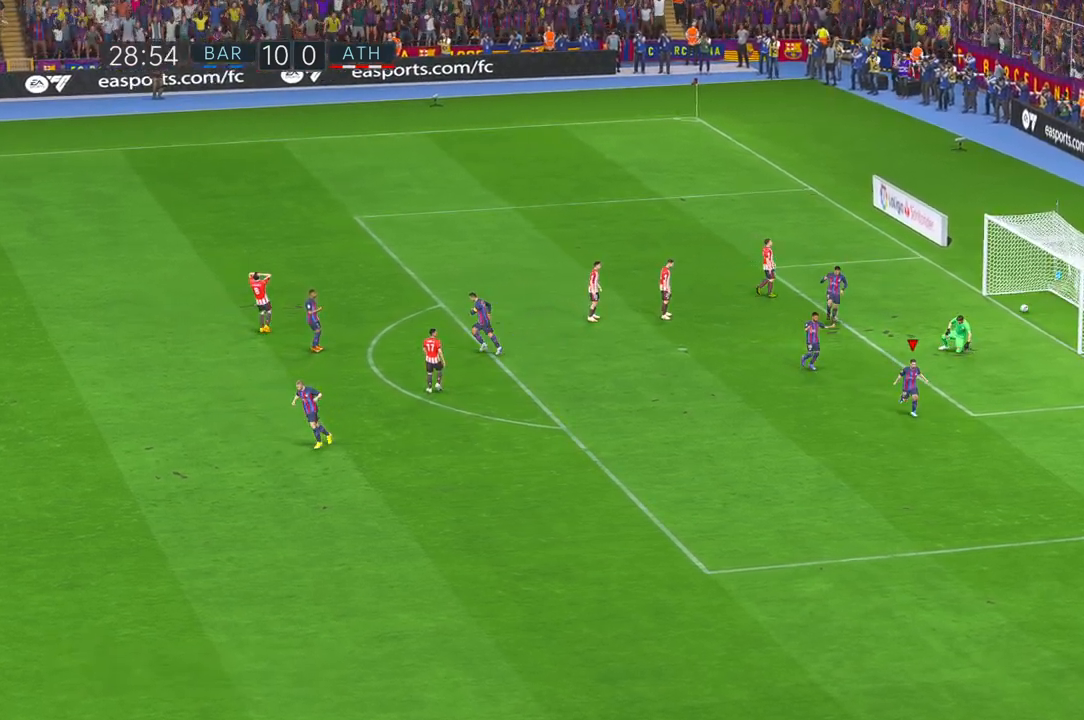
{"buttons": [], "left_stick": "down", "right_stick": "center", "events": []}
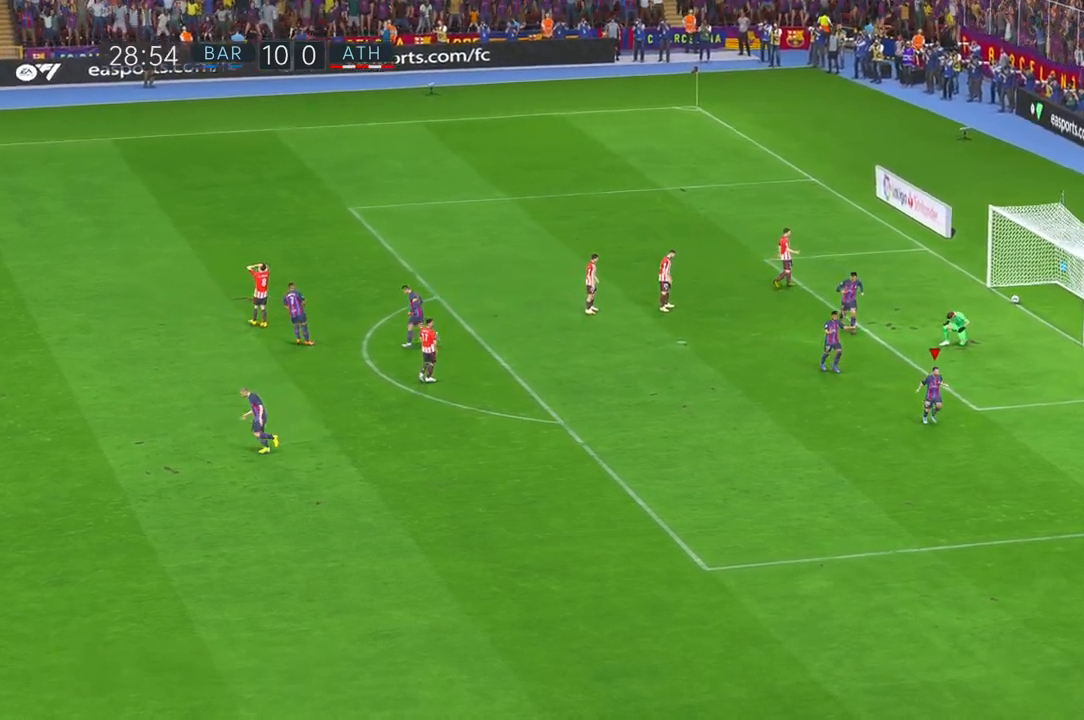
{"buttons": [], "left_stick": "center", "right_stick": "center", "events": [[83, "left_stick", "center"], [83, "right_stick", "up"], [167, "left_stick", "up"], [200, "right_stick", "center"], [233, "left_stick", "center"], [383, "left_stick", "up"], [383, "right_stick", "up"], [467, "right_stick", "center"], [500, "left_stick", "center"]]}
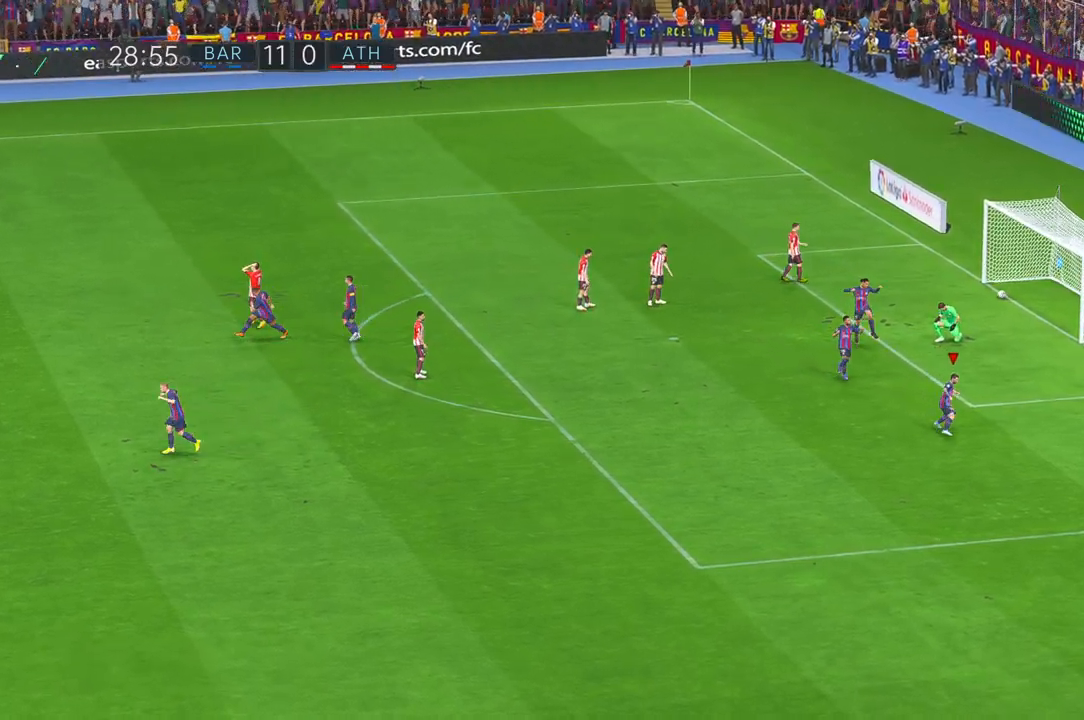
{"buttons": [], "left_stick": "center", "right_stick": "center", "events": []}
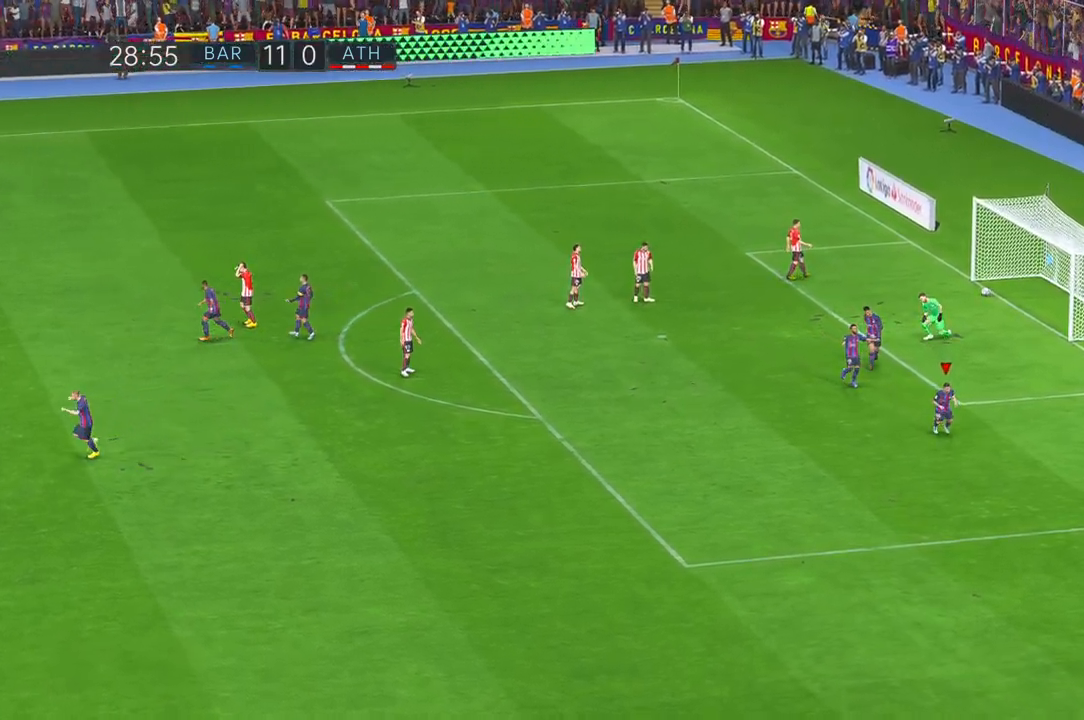
{"buttons": [], "left_stick": "center", "right_stick": "center", "events": []}
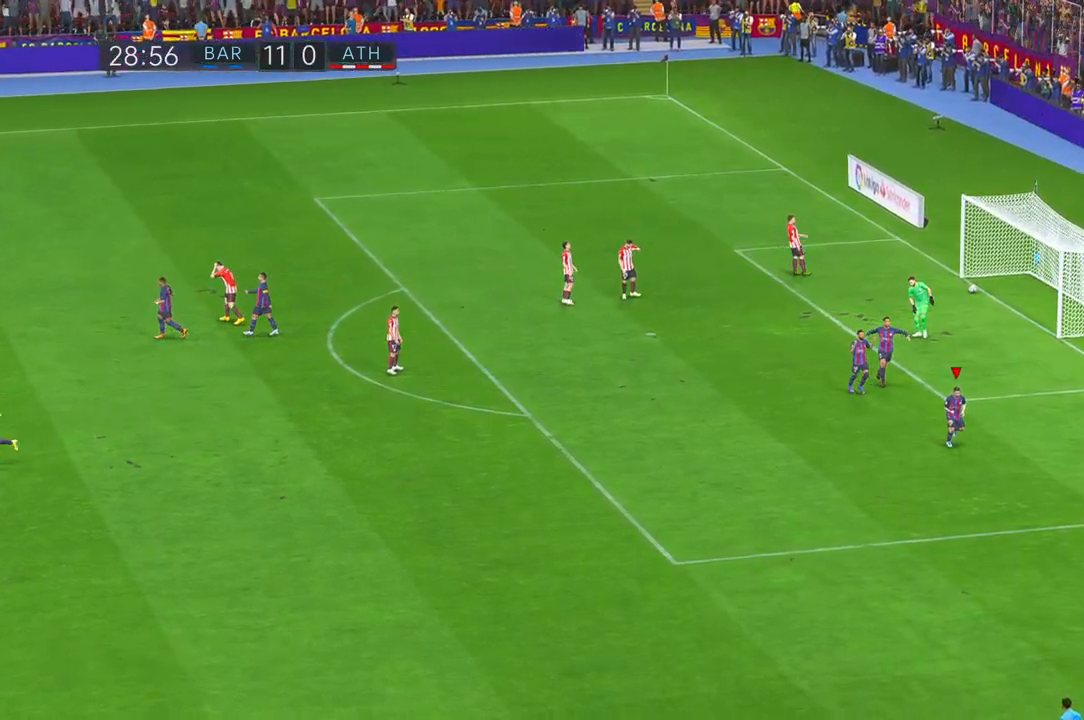
{"buttons": [], "left_stick": "center", "right_stick": "center", "events": []}